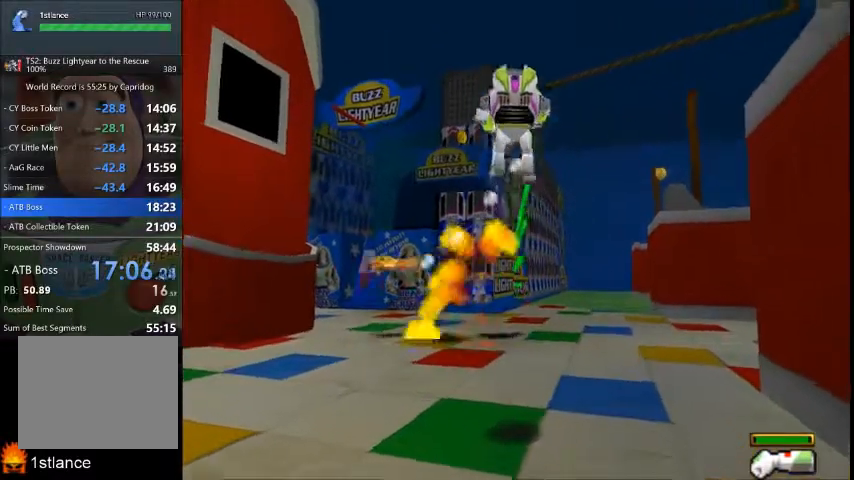
Gameplay with a controller (Xbox layout); each line is a JSON object with the inputs held at the frame after it. "button_events" lists button changes between this image and that frame as [ms after this image, input, new state], when the widget could be followed in between (sticks are given only as held states). Not read: L1 L2 L3 R1 R2 R3.
{"buttons": ["X"], "left_stick": "up-left", "right_stick": "center", "button_events": []}
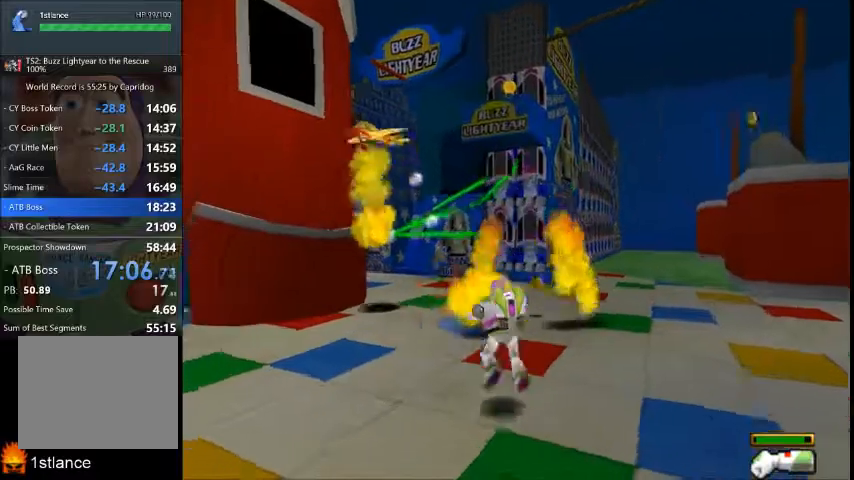
{"buttons": [], "left_stick": "up-right", "right_stick": "center", "button_events": [[100, "X", "up"]]}
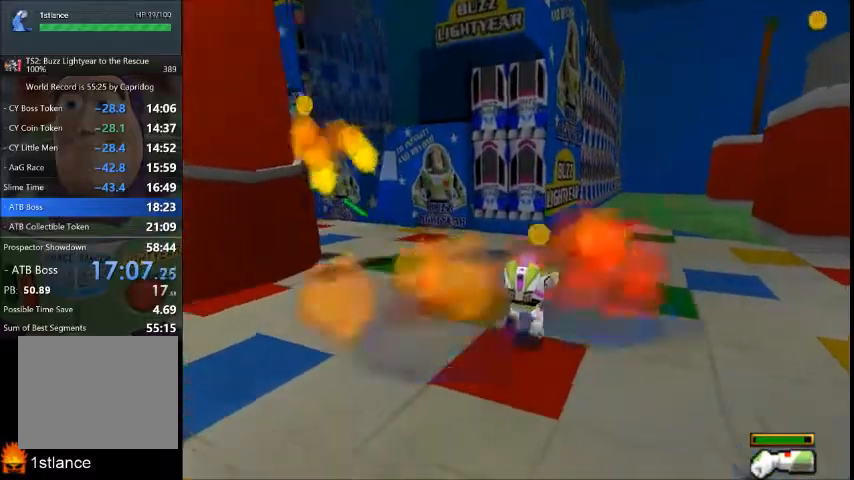
{"buttons": [], "left_stick": "left", "right_stick": "center", "button_events": []}
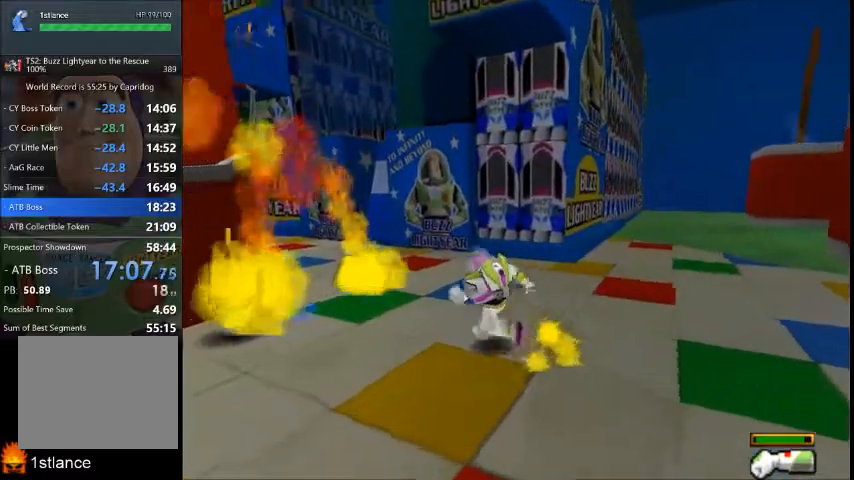
{"buttons": ["A"], "left_stick": "up-left", "right_stick": "center", "button_events": [[467, "A", "down"]]}
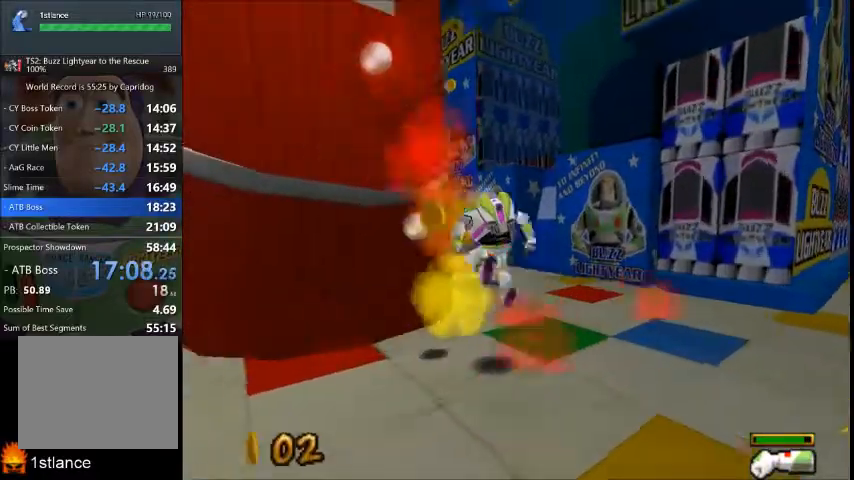
{"buttons": [], "left_stick": "up-left", "right_stick": "center", "button_events": [[200, "A", "up"]]}
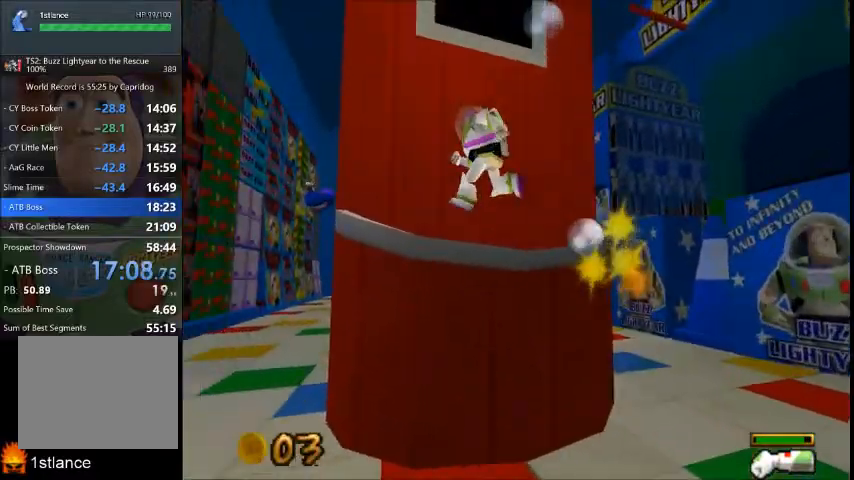
{"buttons": [], "left_stick": "up-left", "right_stick": "center", "button_events": []}
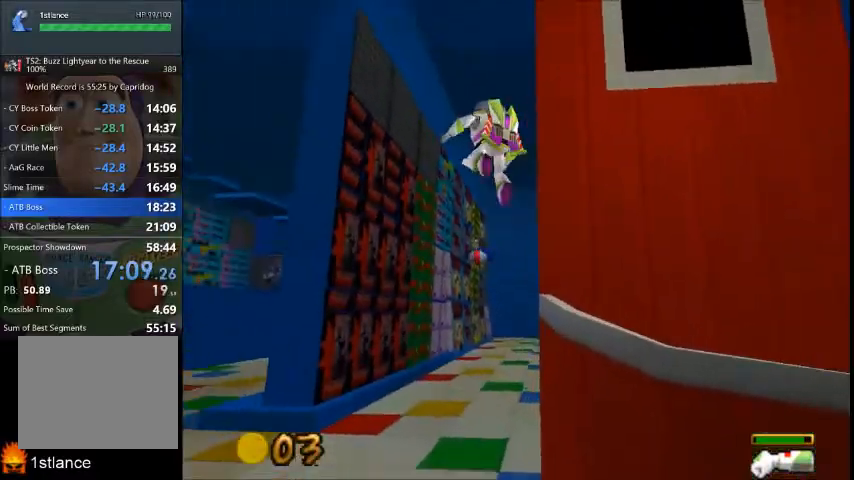
{"buttons": ["X"], "left_stick": "up", "right_stick": "center", "button_events": [[167, "X", "down"]]}
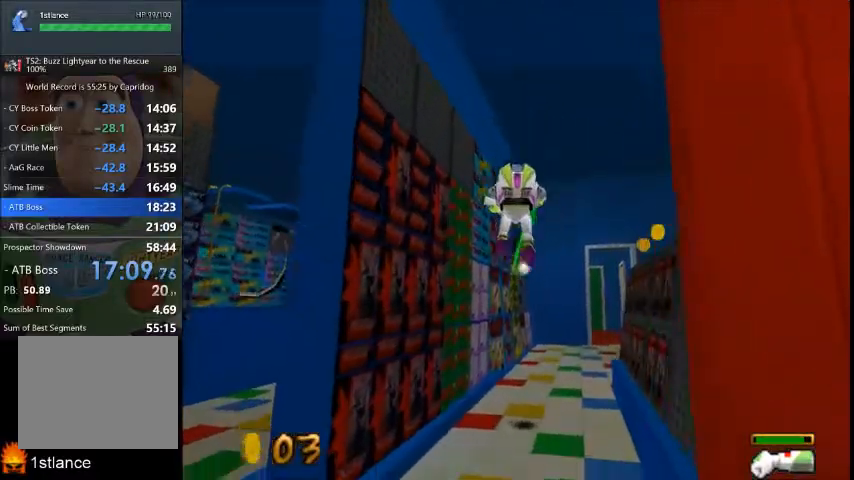
{"buttons": [], "left_stick": "up", "right_stick": "center", "button_events": [[101, "X", "up"]]}
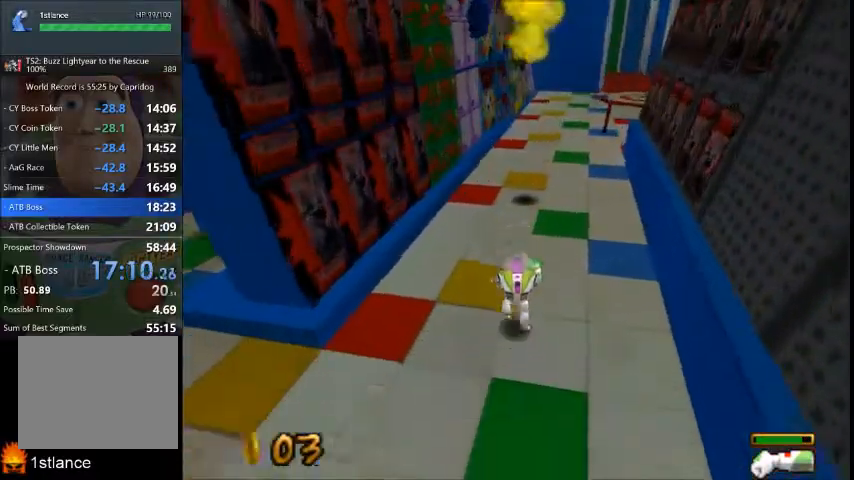
{"buttons": [], "left_stick": "up", "right_stick": "center", "button_events": []}
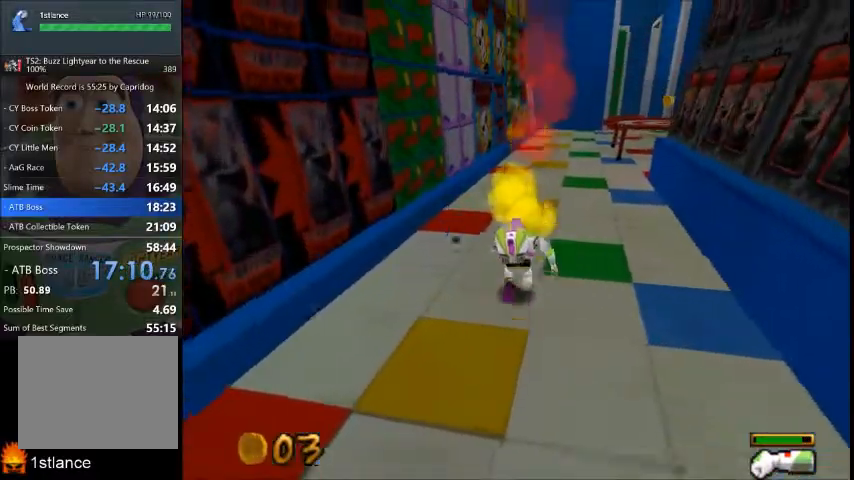
{"buttons": [], "left_stick": "up-right", "right_stick": "center", "button_events": []}
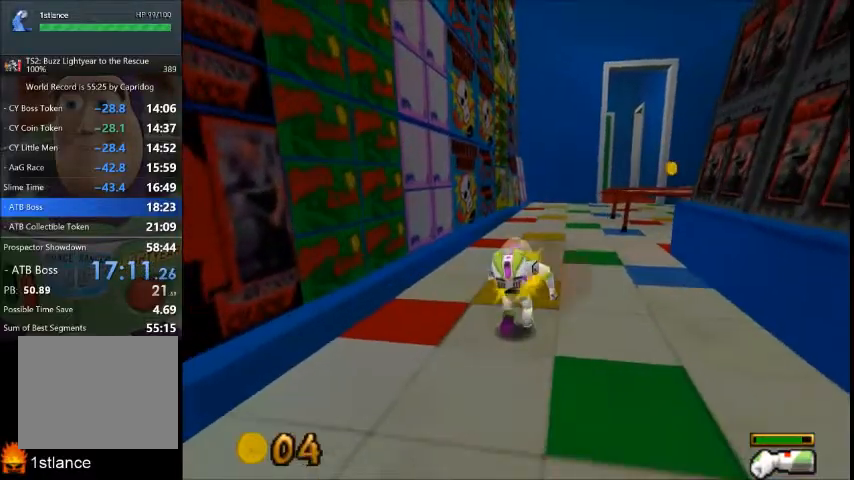
{"buttons": [], "left_stick": "up-right", "right_stick": "center", "button_events": []}
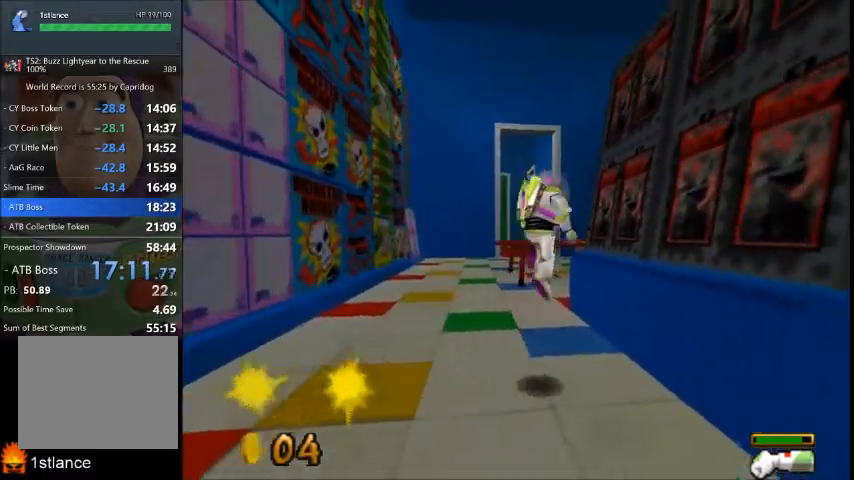
{"buttons": [], "left_stick": "up", "right_stick": "center", "button_events": []}
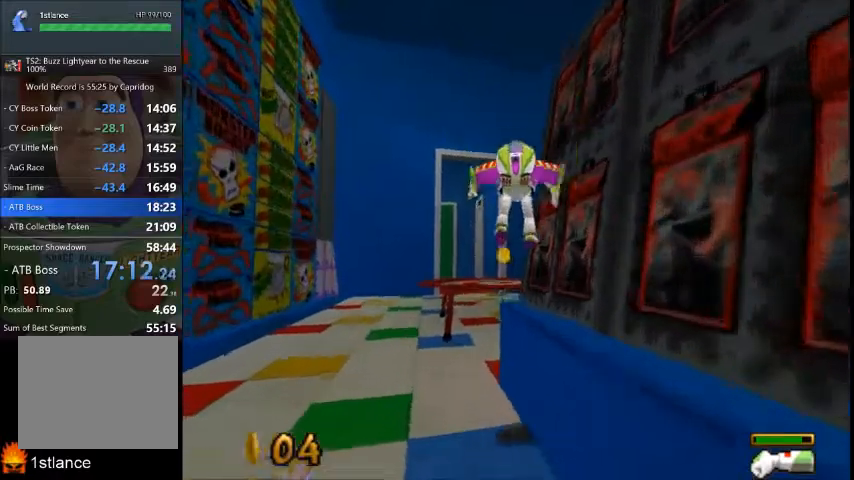
{"buttons": [], "left_stick": "up", "right_stick": "center", "button_events": []}
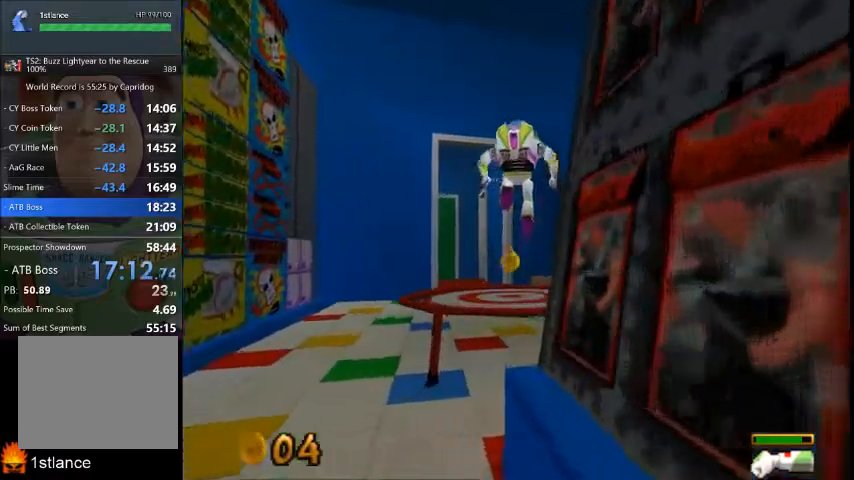
{"buttons": [], "left_stick": "up", "right_stick": "center", "button_events": []}
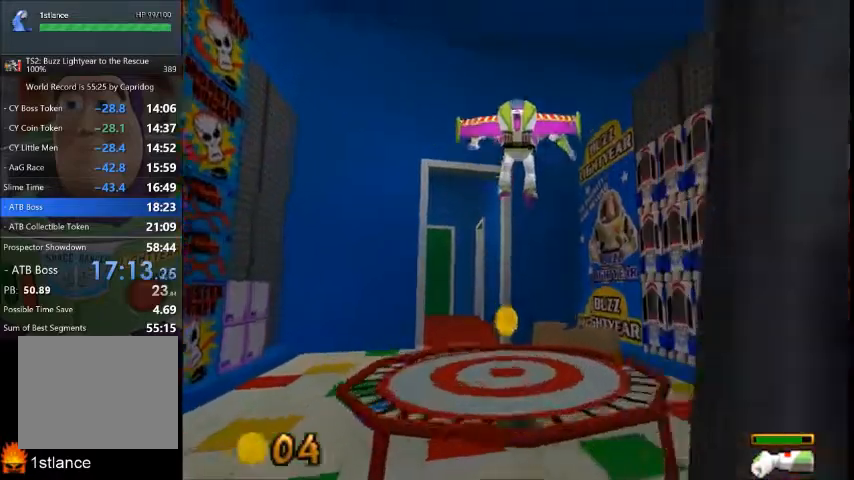
{"buttons": [], "left_stick": "up", "right_stick": "center", "button_events": []}
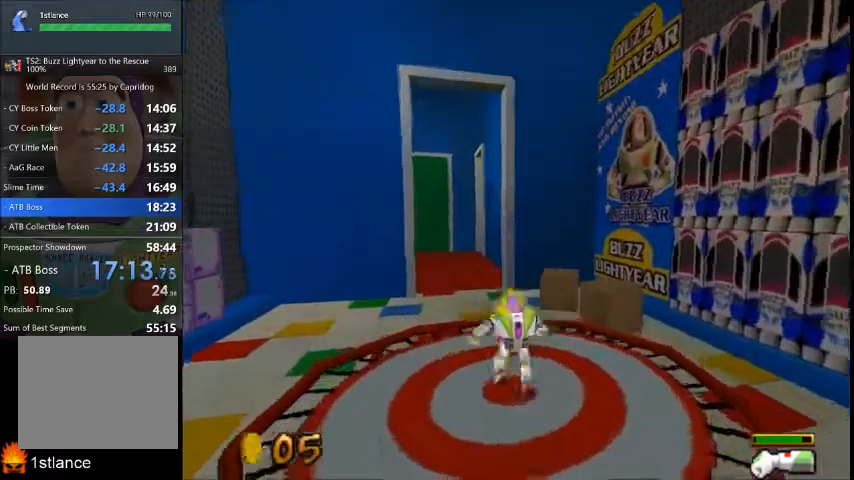
{"buttons": [], "left_stick": "up", "right_stick": "center", "button_events": []}
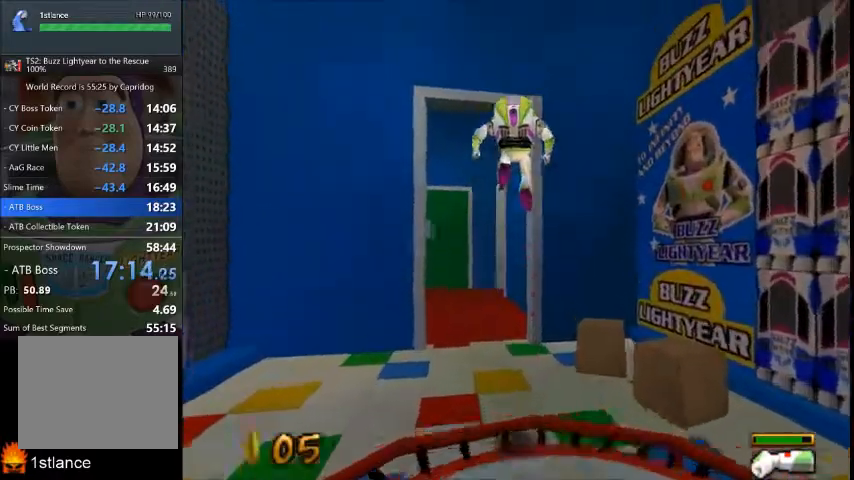
{"buttons": [], "left_stick": "up", "right_stick": "center", "button_events": []}
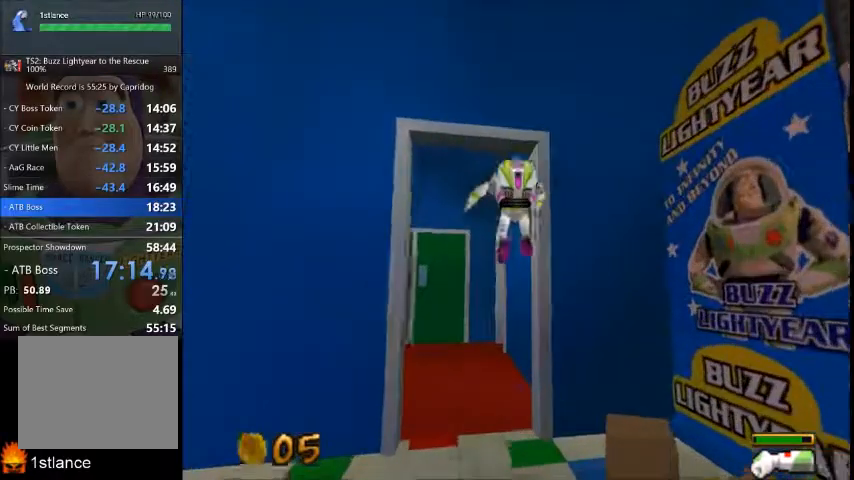
{"buttons": ["A"], "left_stick": "up", "right_stick": "center", "button_events": [[400, "A", "down"]]}
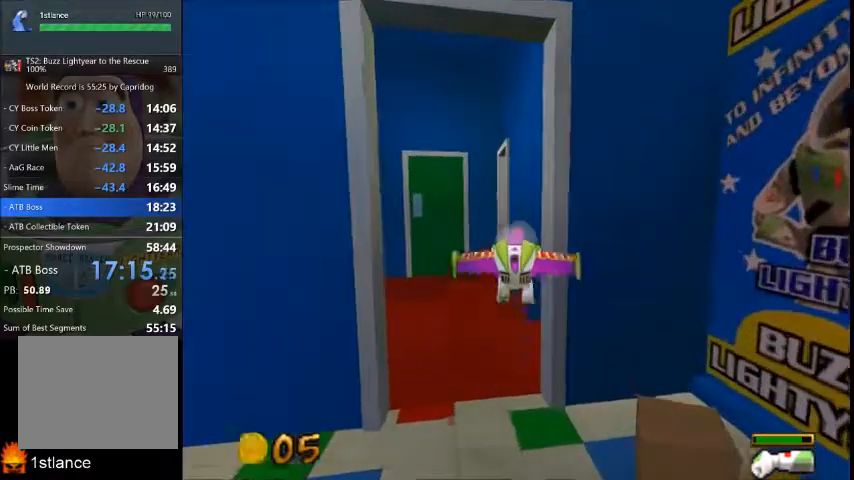
{"buttons": ["X"], "left_stick": "up-left", "right_stick": "center", "button_events": [[33, "A", "up"], [334, "X", "down"]]}
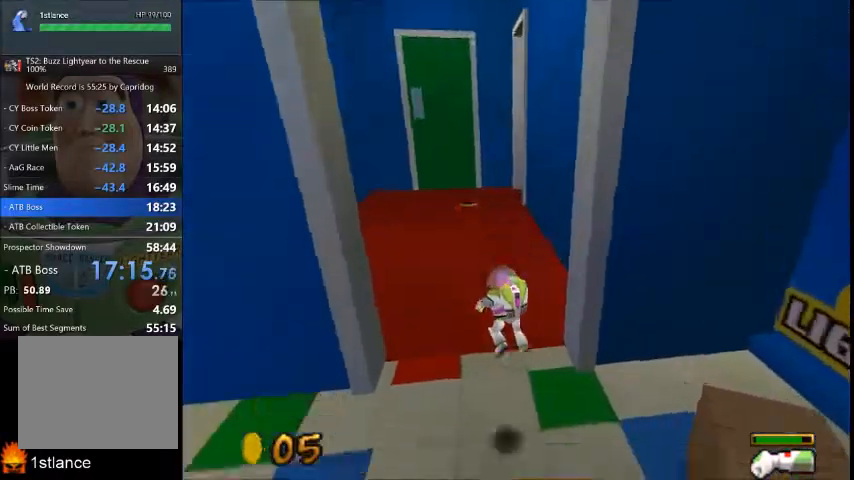
{"buttons": ["X"], "left_stick": "up-left", "right_stick": "center", "button_events": [[166, "X", "up"], [467, "X", "down"]]}
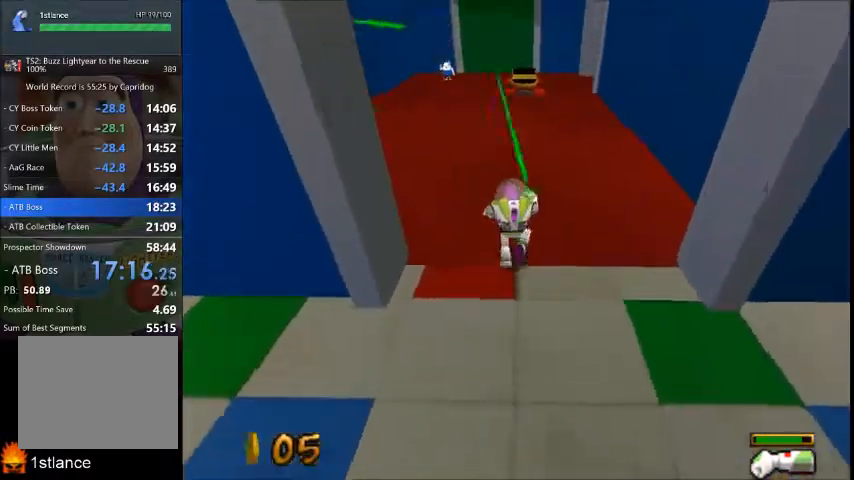
{"buttons": [], "left_stick": "up-left", "right_stick": "center", "button_events": [[400, "X", "up"]]}
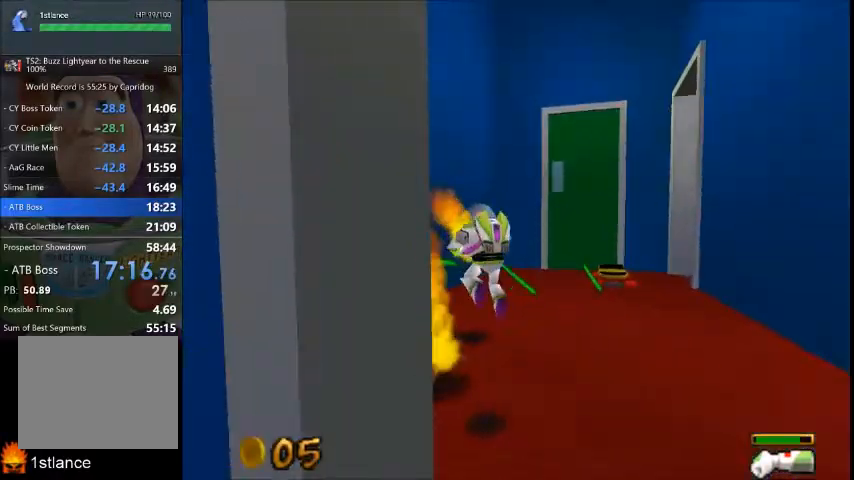
{"buttons": [], "left_stick": "up-left", "right_stick": "center", "button_events": []}
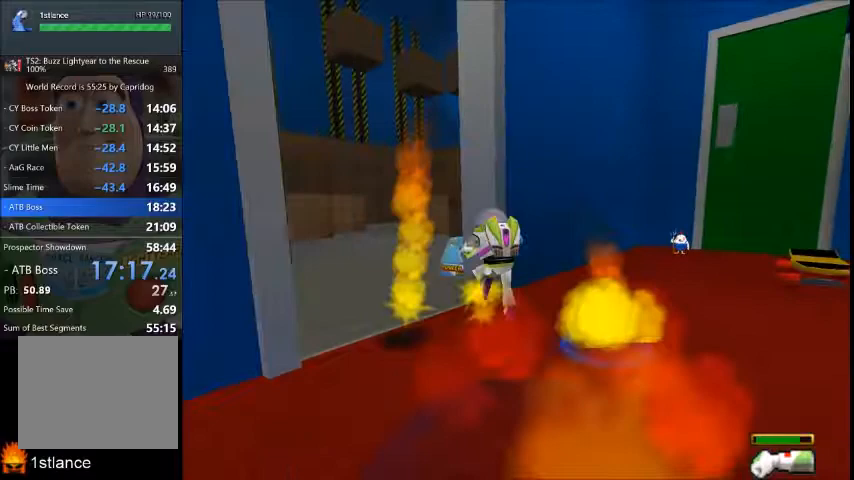
{"buttons": [], "left_stick": "up-left", "right_stick": "center", "button_events": []}
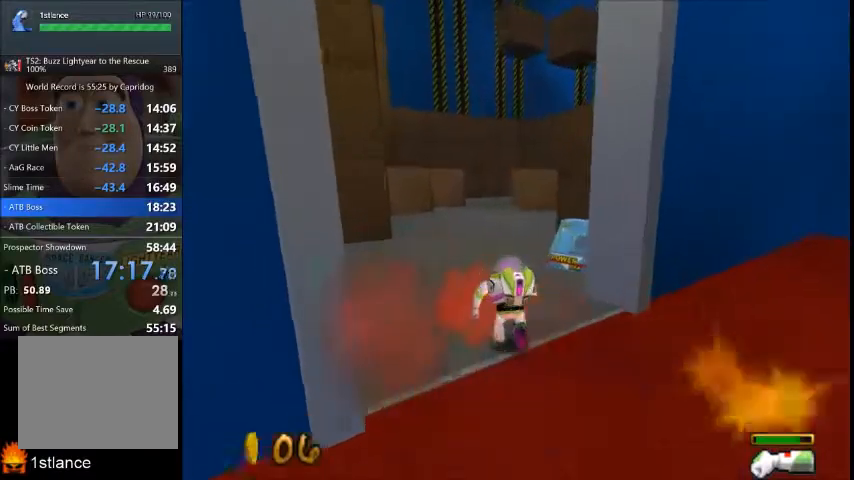
{"buttons": [], "left_stick": "up", "right_stick": "center", "button_events": []}
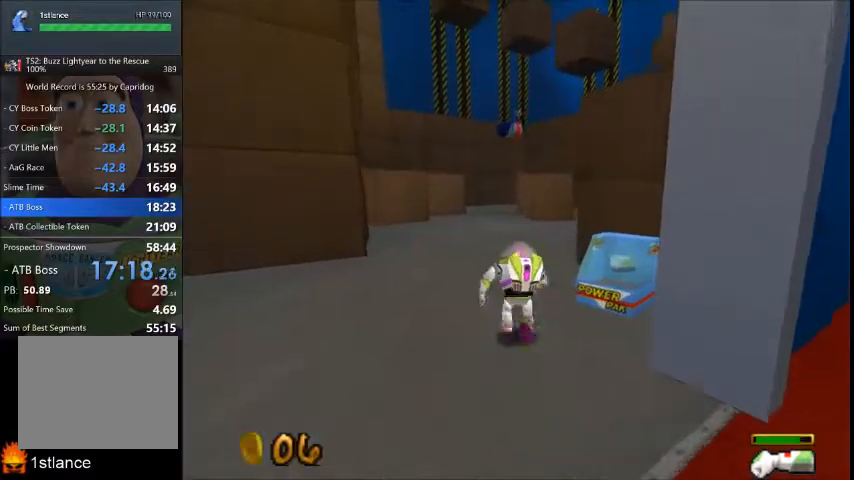
{"buttons": [], "left_stick": "up", "right_stick": "center", "button_events": []}
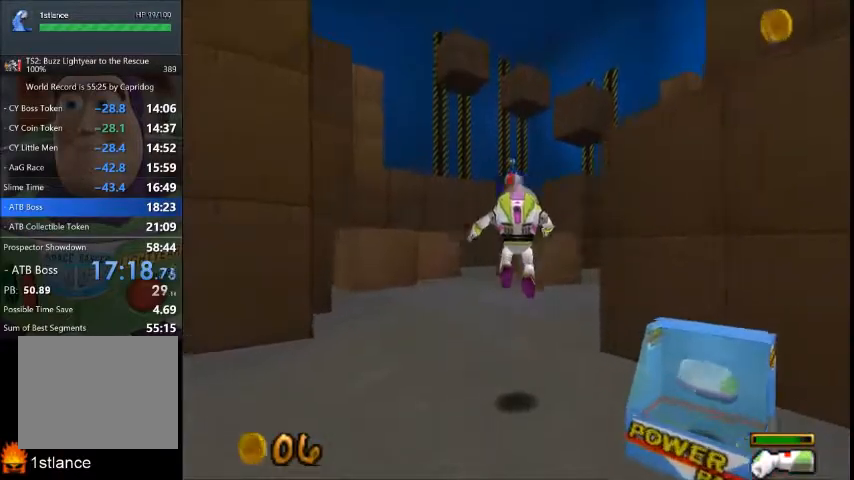
{"buttons": [], "left_stick": "up", "right_stick": "center", "button_events": []}